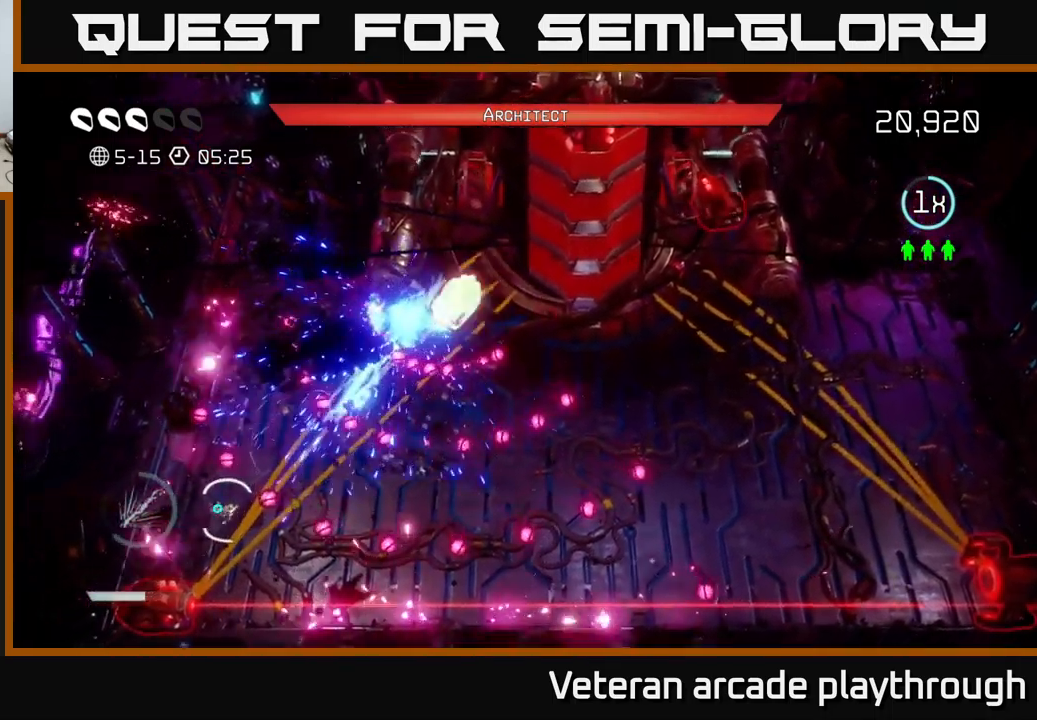
Gameplay with a controller (Xbox layout); each line is a JSON object with the inputs held at the frame after it. "events" lists button and stick changes between this image and that frame as [ms after this image, input, new state], when the widget could be followed in between.
{"buttons": [], "left_stick": "center", "right_stick": "up-right", "events": [[83, "left_stick", "center"]]}
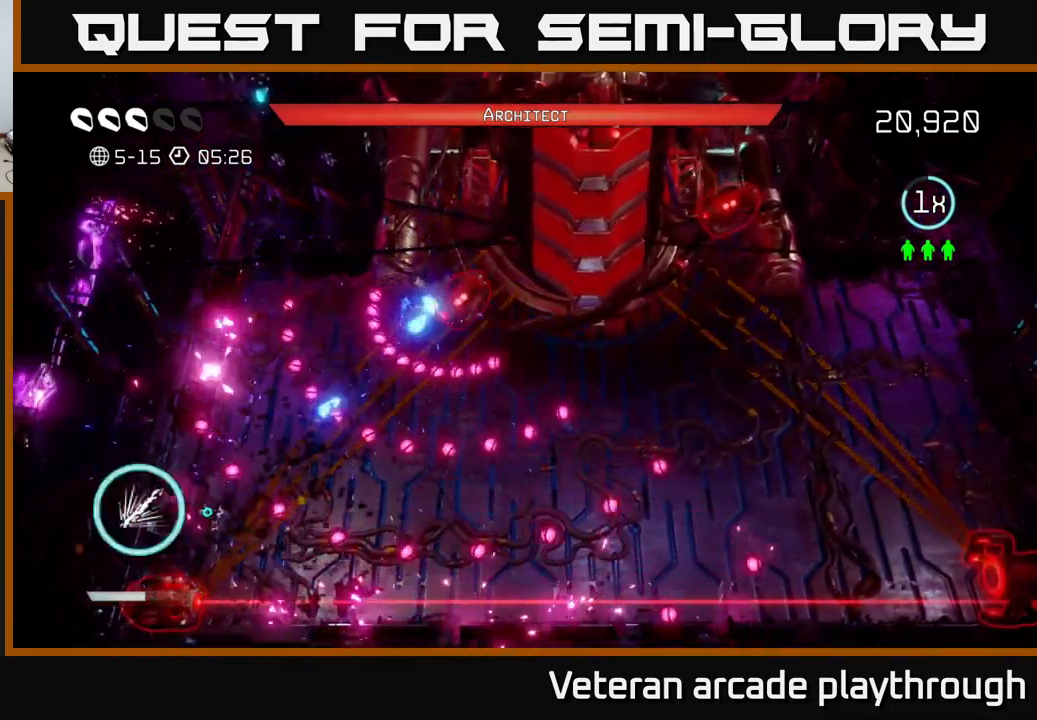
{"buttons": [], "left_stick": "left", "right_stick": "up-right", "events": [[33, "left_stick", "down-right"], [150, "left_stick", "up-left"], [316, "left_stick", "center"], [416, "left_stick", "left"]]}
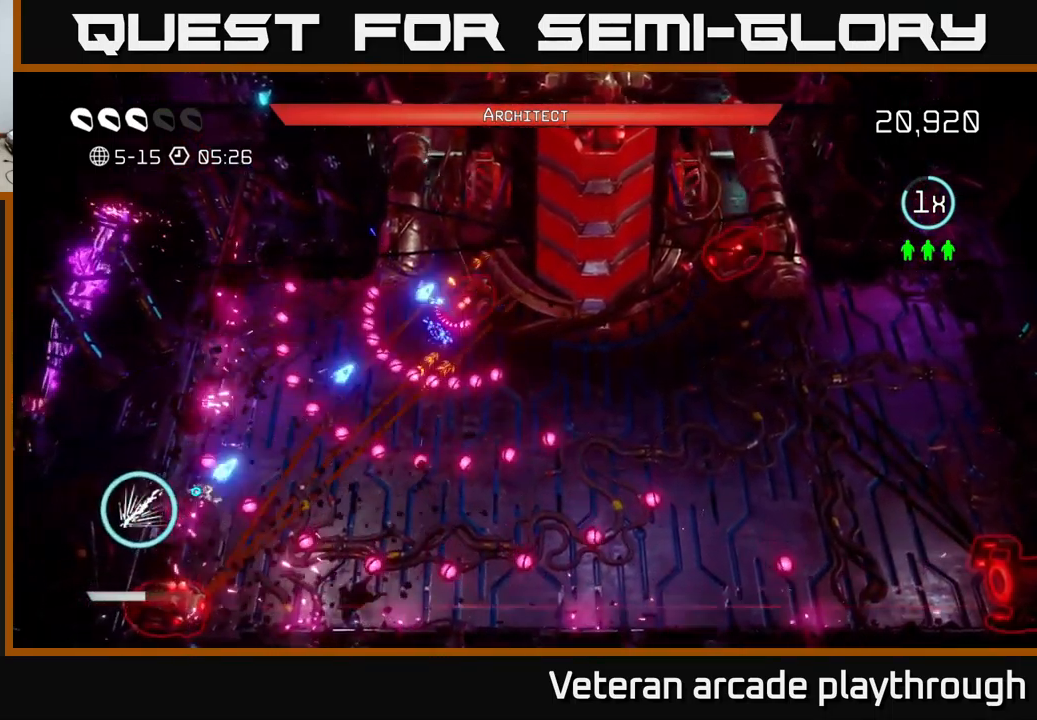
{"buttons": [], "left_stick": "down-right", "right_stick": "up-right", "events": [[16, "left_stick", "center"], [466, "left_stick", "down-right"]]}
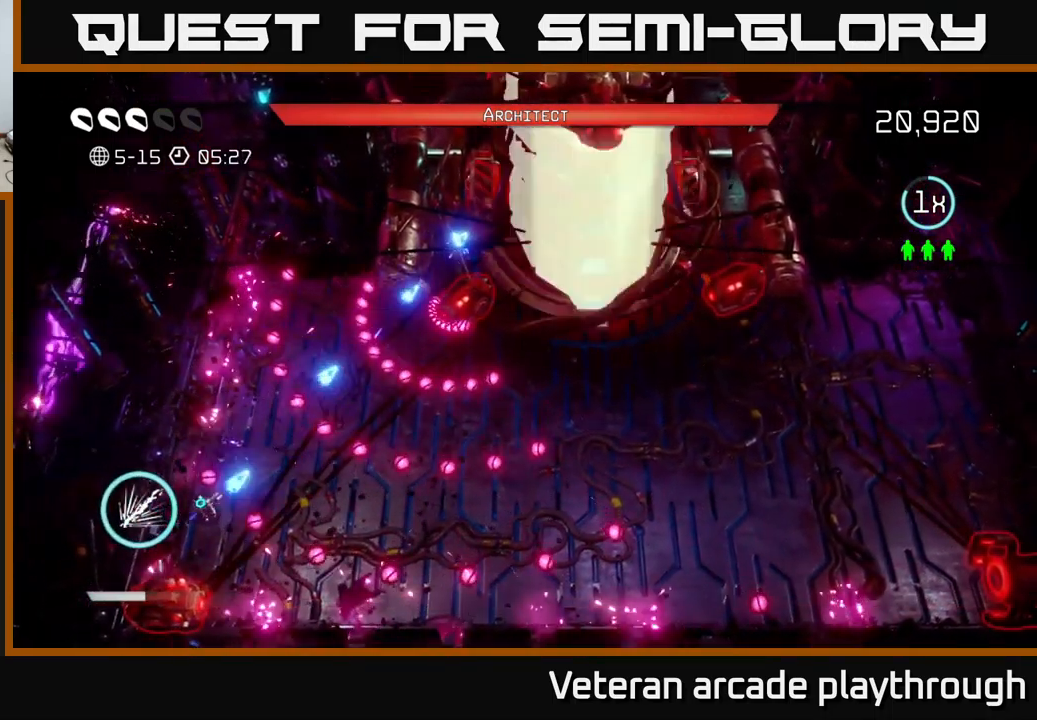
{"buttons": ["L2", "R2"], "left_stick": "up", "right_stick": "up-right", "events": [[166, "left_stick", "up-left"], [266, "R2", "down"], [300, "L2", "down"], [316, "left_stick", "down-right"], [500, "left_stick", "up"]]}
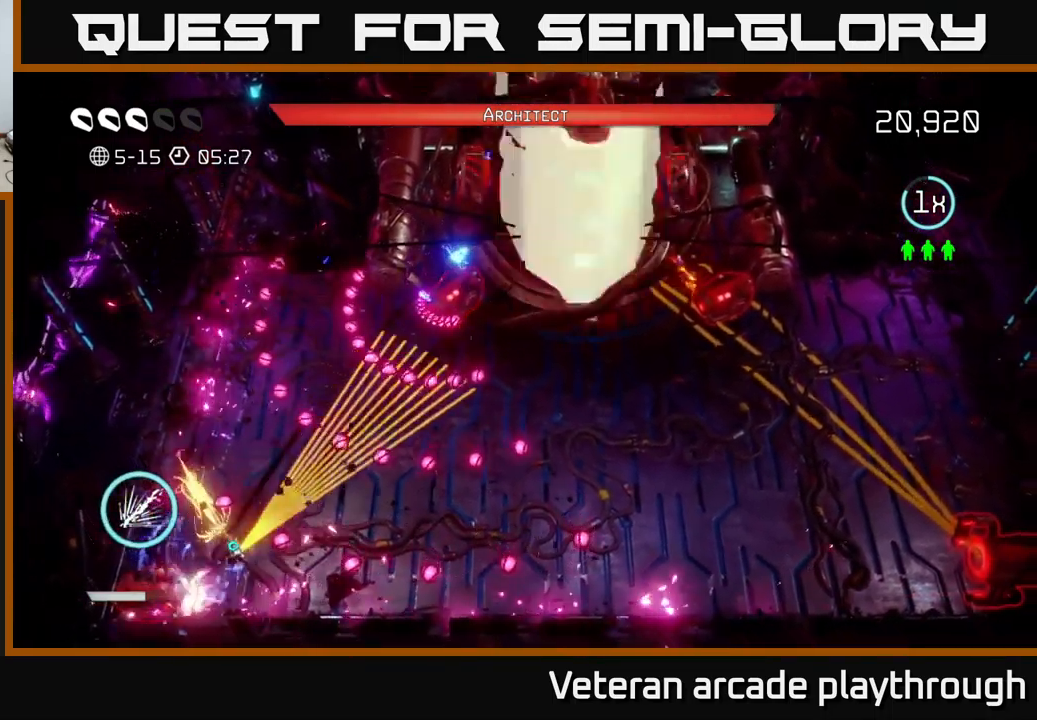
{"buttons": ["R2"], "left_stick": "up-left", "right_stick": "up-right", "events": [[166, "left_stick", "up-right"], [316, "left_stick", "up-left"], [366, "L2", "up"]]}
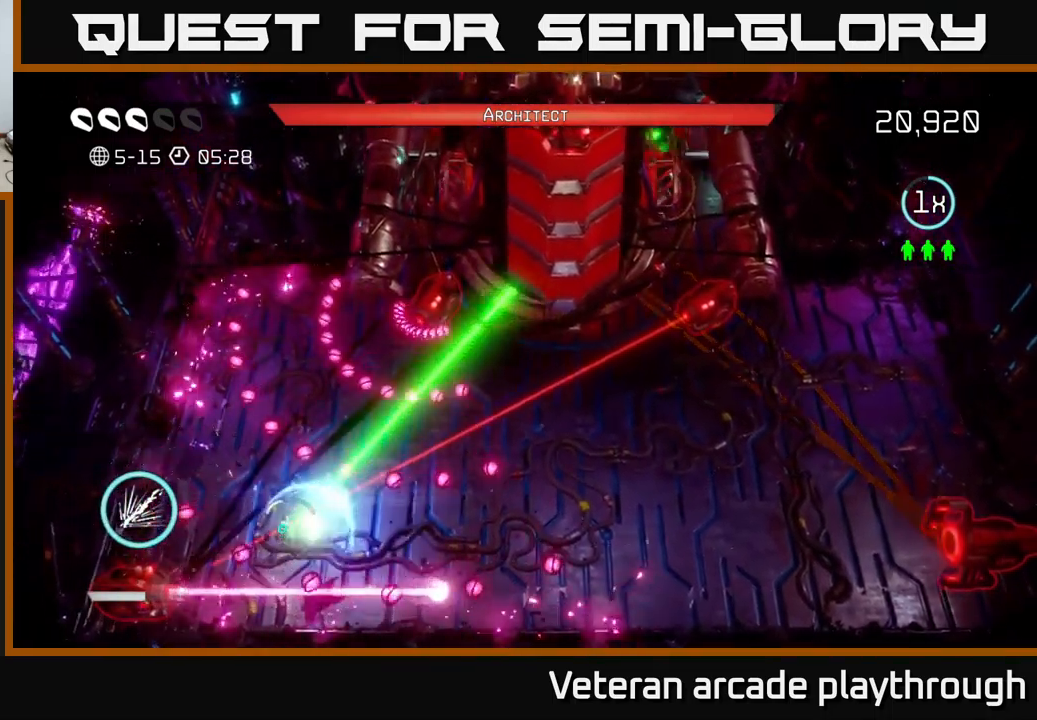
{"buttons": [], "left_stick": "up-left", "right_stick": "up-right", "events": [[83, "R2", "up"], [100, "left_stick", "down-left"], [349, "L2", "down"], [382, "left_stick", "up-left"], [449, "L2", "up"]]}
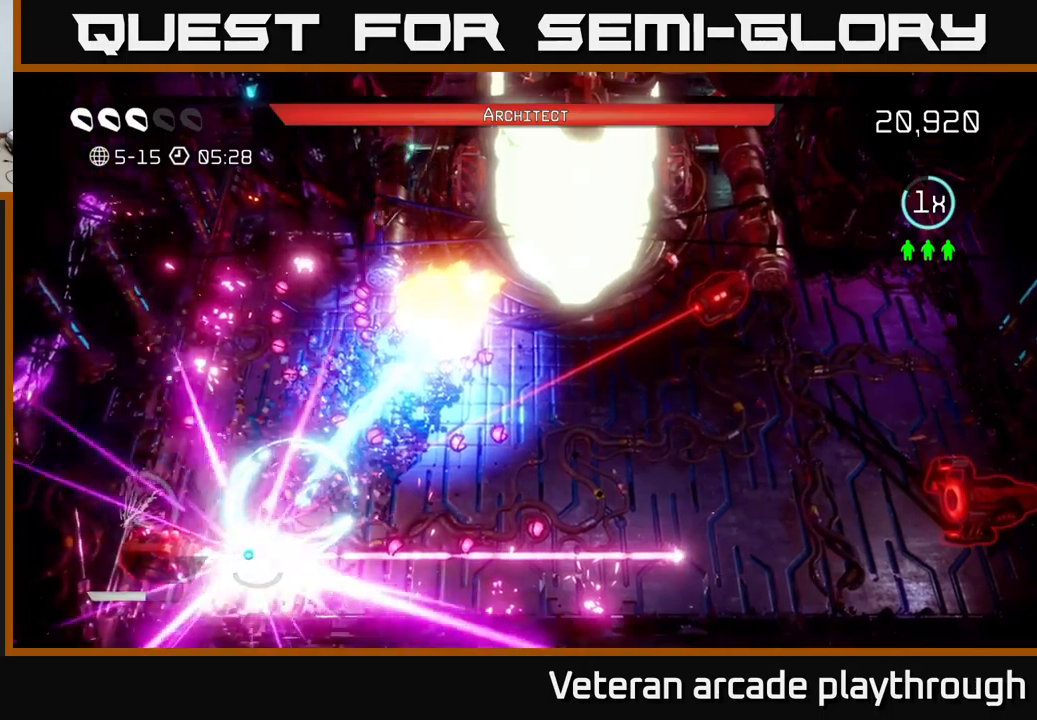
{"buttons": [], "left_stick": "center", "right_stick": "center", "events": [[17, "L2", "down"], [33, "left_stick", "up"], [183, "L2", "up"], [383, "left_stick", "center"], [400, "right_stick", "center"]]}
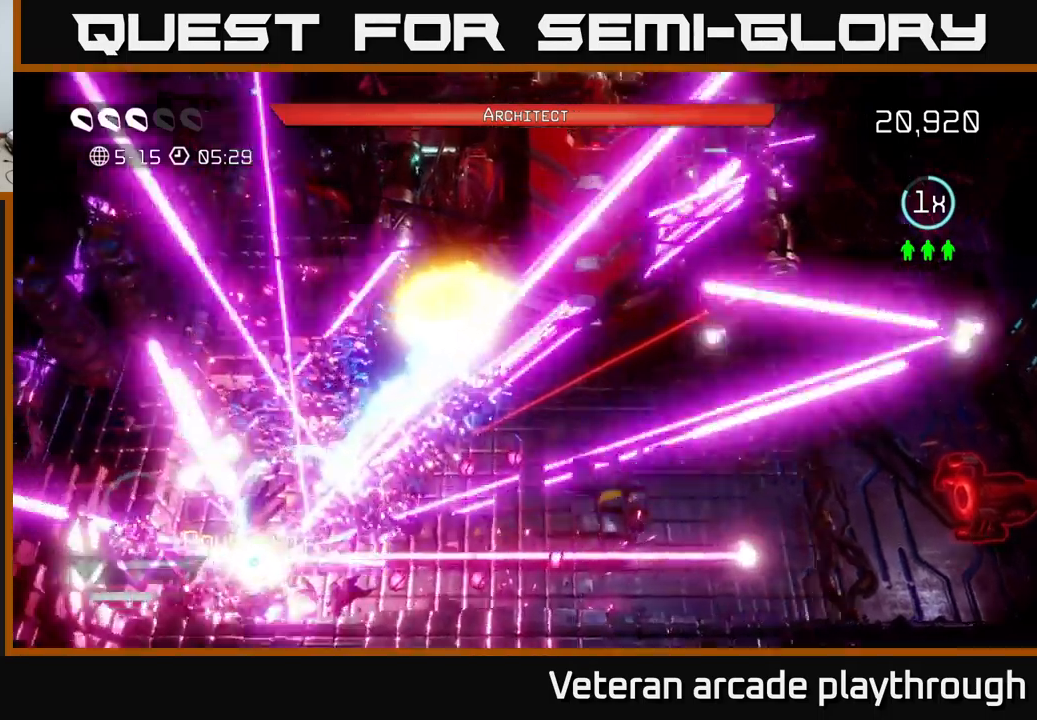
{"buttons": [], "left_stick": "center", "right_stick": "up-right", "events": [[267, "right_stick", "up"], [350, "right_stick", "up-right"]]}
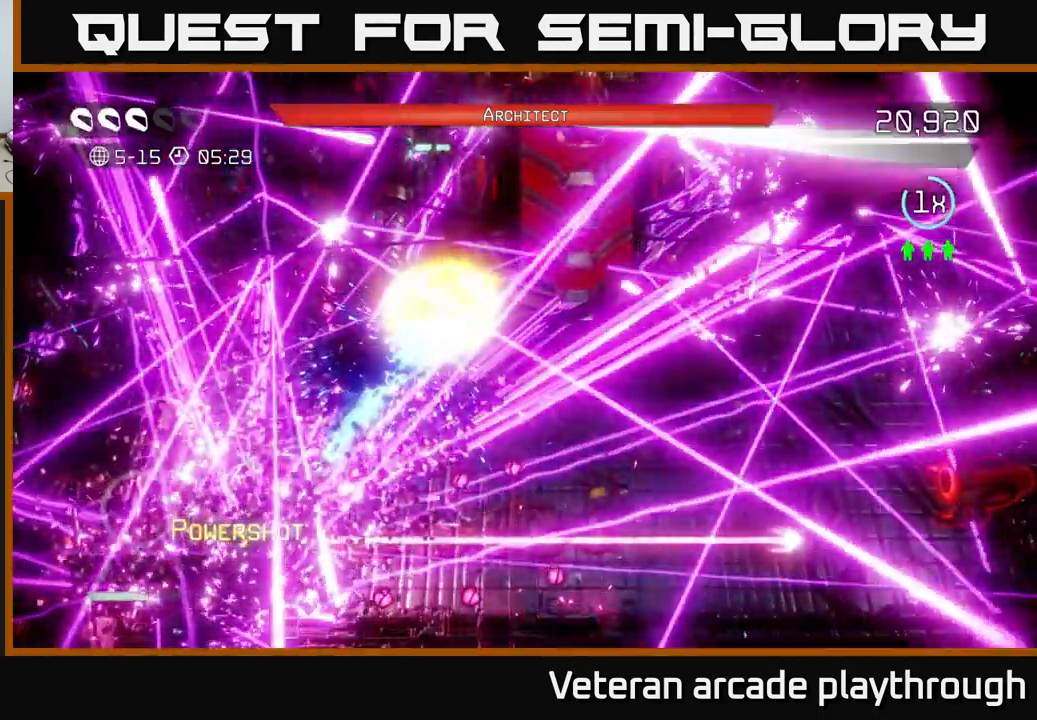
{"buttons": [], "left_stick": "down-left", "right_stick": "up-left", "events": [[117, "right_stick", "center"], [133, "left_stick", "left"], [317, "left_stick", "down-left"], [317, "right_stick", "up-left"]]}
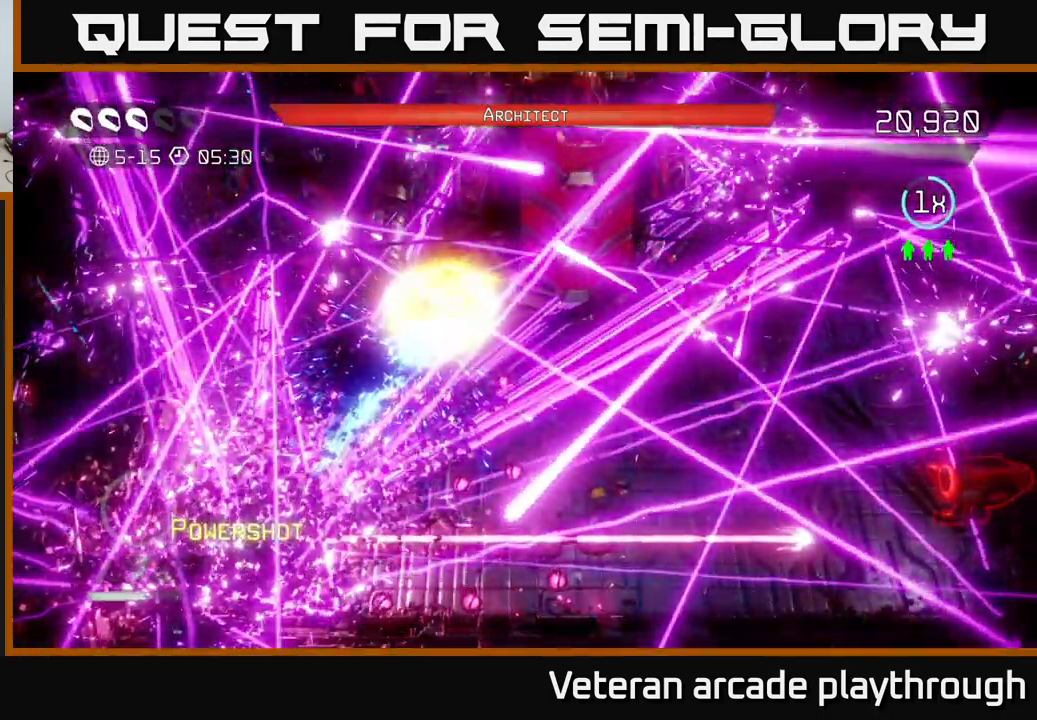
{"buttons": [], "left_stick": "down-left", "right_stick": "center", "events": [[300, "right_stick", "center"]]}
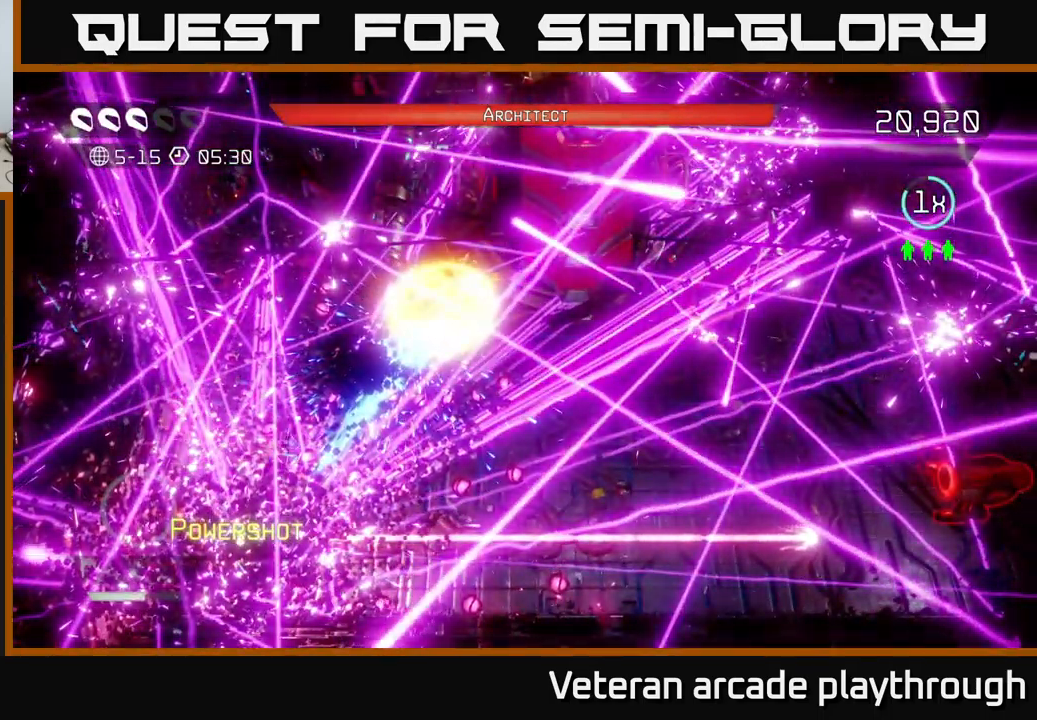
{"buttons": [], "left_stick": "down-left", "right_stick": "up-right", "events": [[50, "right_stick", "up-right"]]}
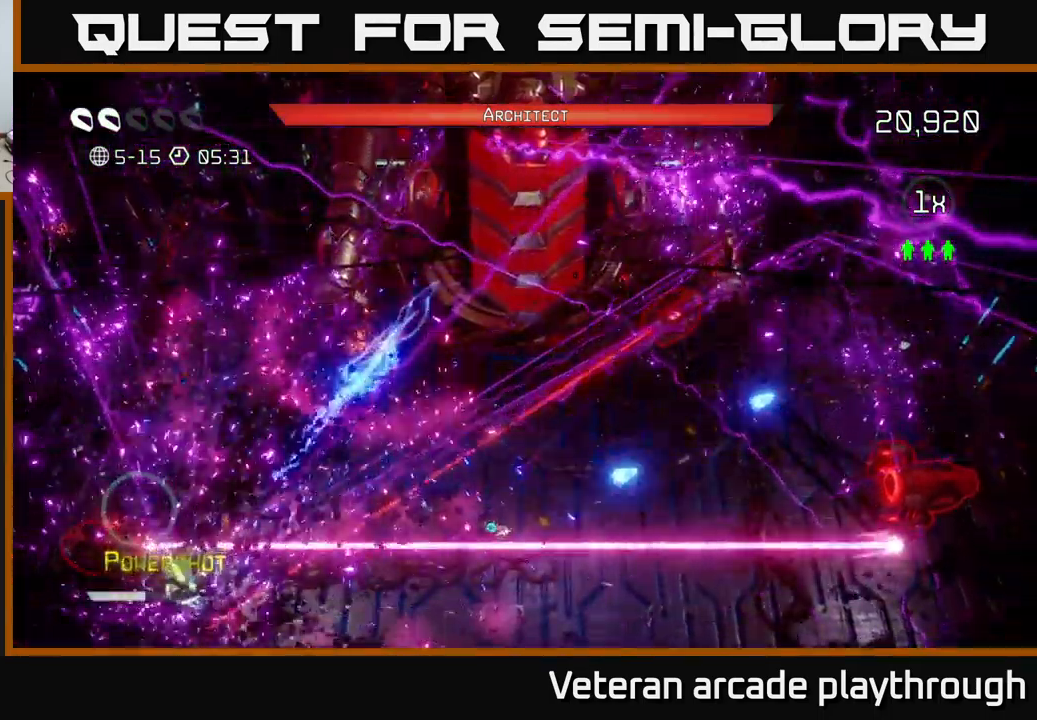
{"buttons": [], "left_stick": "left", "right_stick": "up", "events": [[183, "left_stick", "left"], [383, "right_stick", "up"]]}
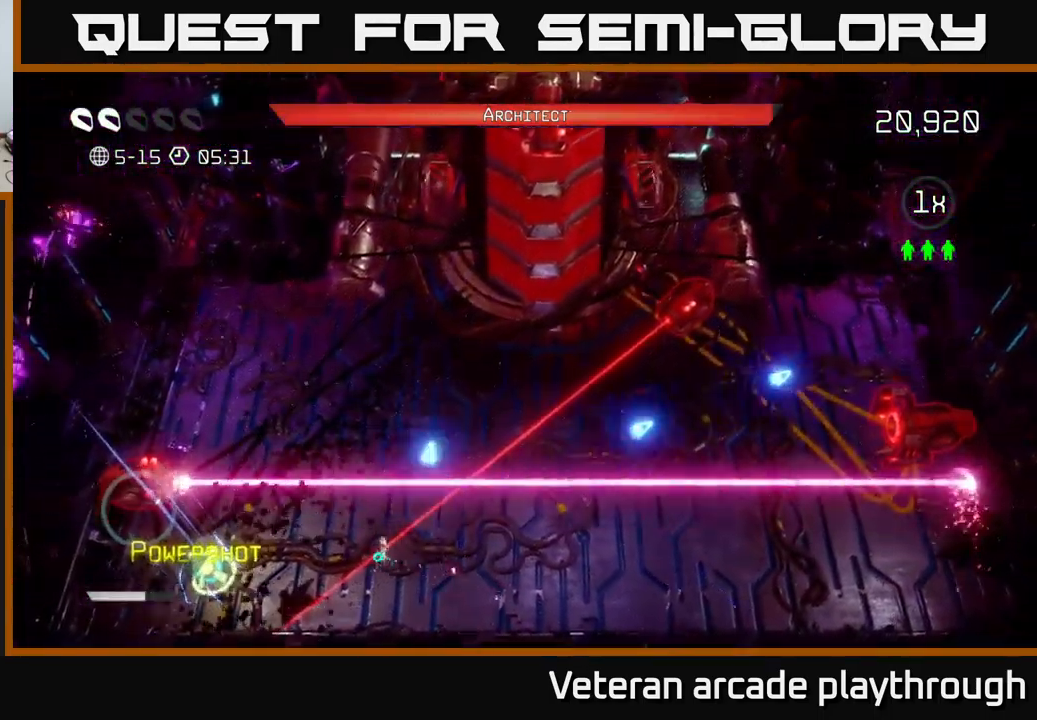
{"buttons": ["R2"], "left_stick": "left", "right_stick": "up-right", "events": [[50, "right_stick", "up-left"], [267, "R2", "down"], [500, "right_stick", "up-right"]]}
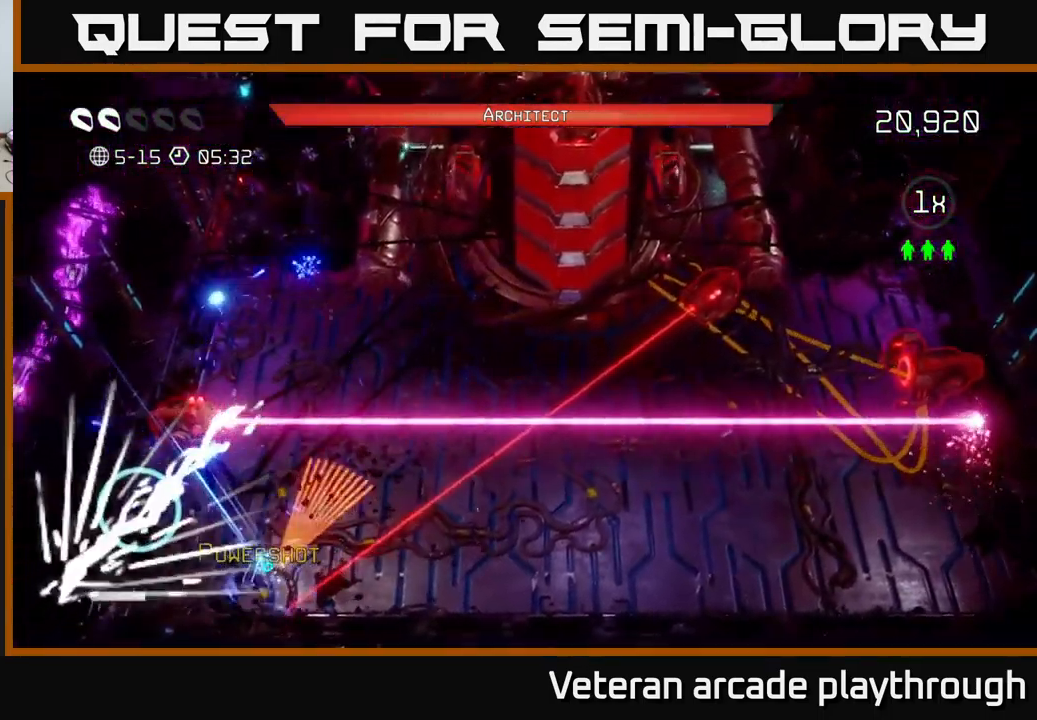
{"buttons": ["R2"], "left_stick": "center", "right_stick": "up-right", "events": [[17, "left_stick", "up"], [67, "left_stick", "up-right"], [250, "left_stick", "up"], [383, "left_stick", "center"]]}
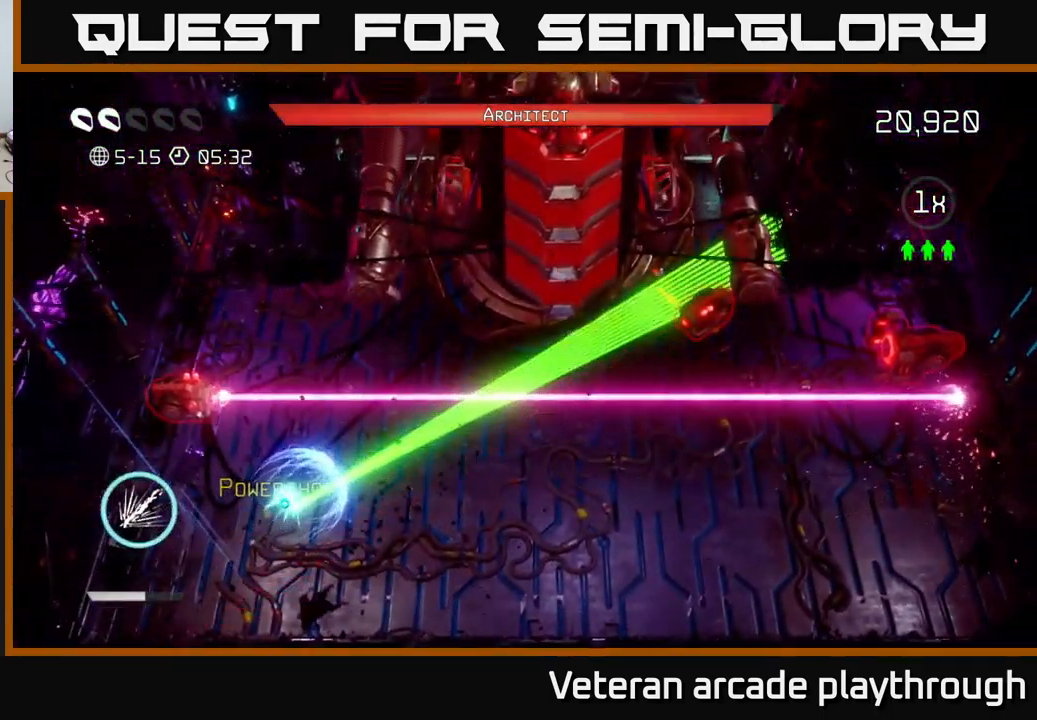
{"buttons": [], "left_stick": "up-left", "right_stick": "right", "events": [[283, "R2", "up"], [283, "left_stick", "up-left"], [433, "right_stick", "right"]]}
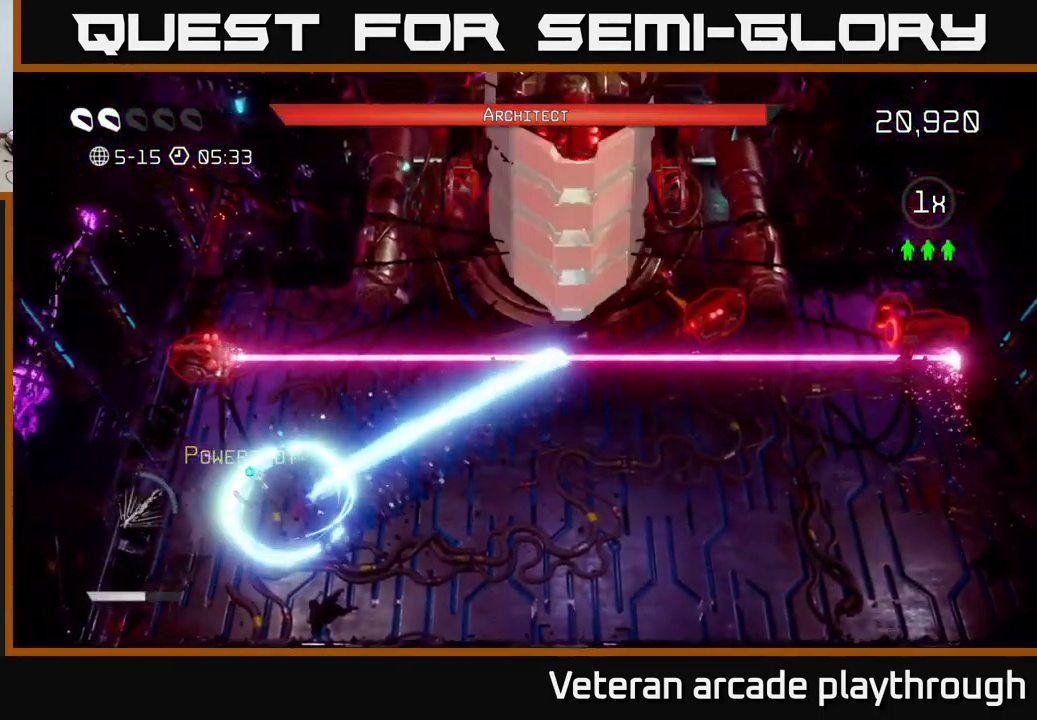
{"buttons": ["R2"], "left_stick": "up-left", "right_stick": "right", "events": [[83, "left_stick", "center"], [233, "left_stick", "up-left"], [333, "R2", "down"]]}
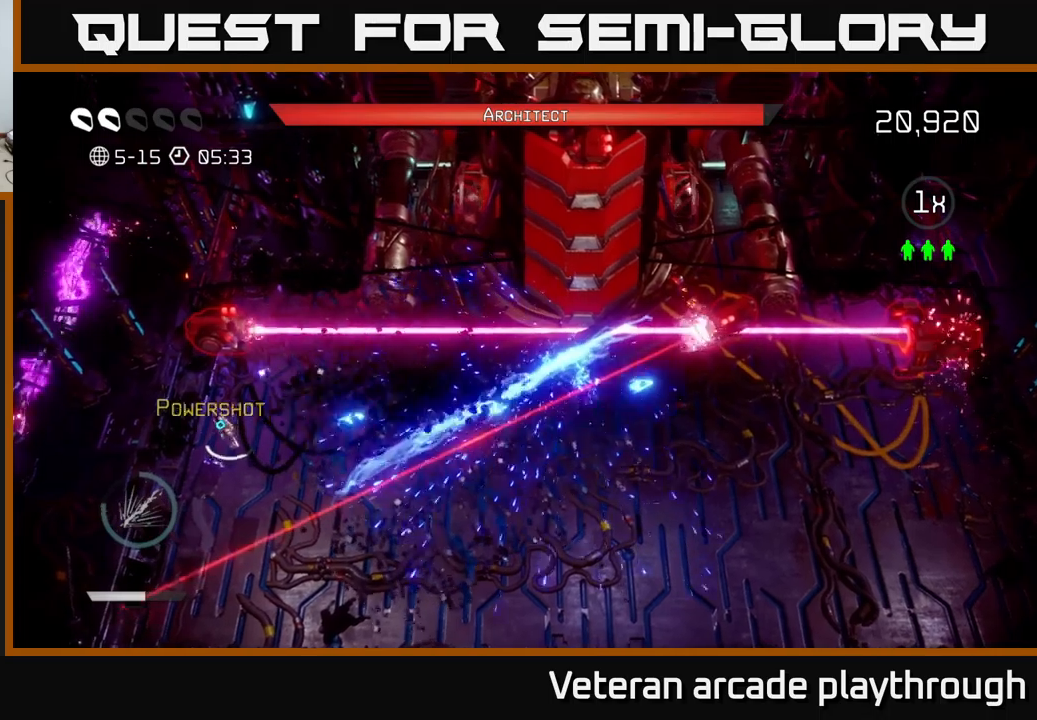
{"buttons": ["R2"], "left_stick": "center", "right_stick": "right", "events": [[50, "left_stick", "center"]]}
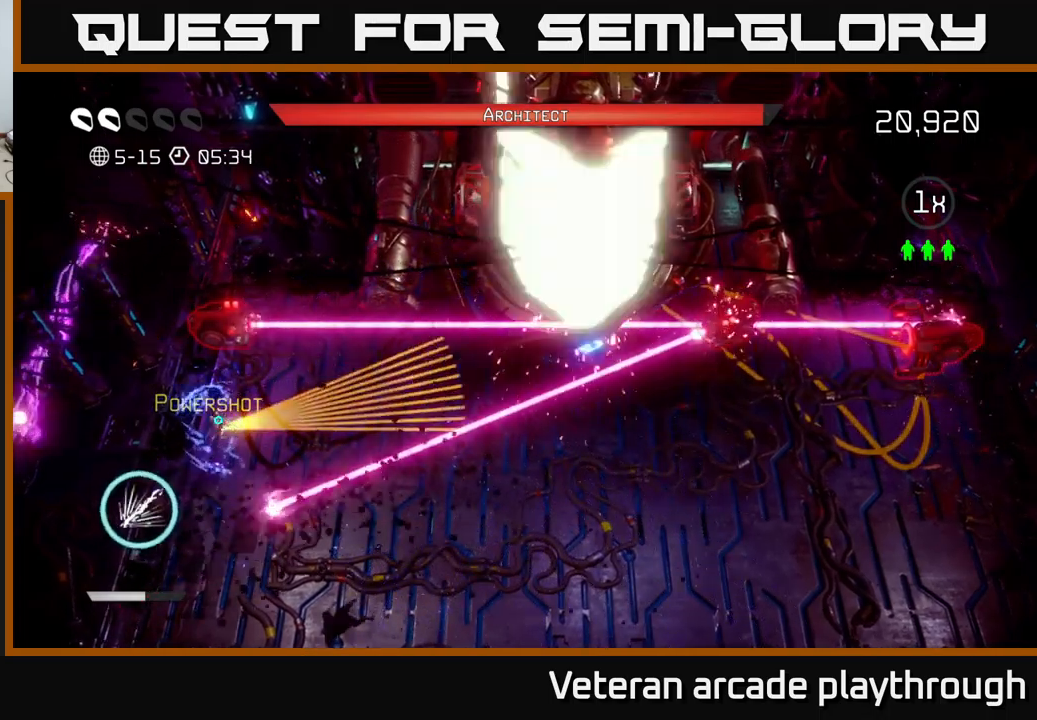
{"buttons": ["R2"], "left_stick": "center", "right_stick": "right", "events": [[17, "left_stick", "right"], [184, "left_stick", "center"]]}
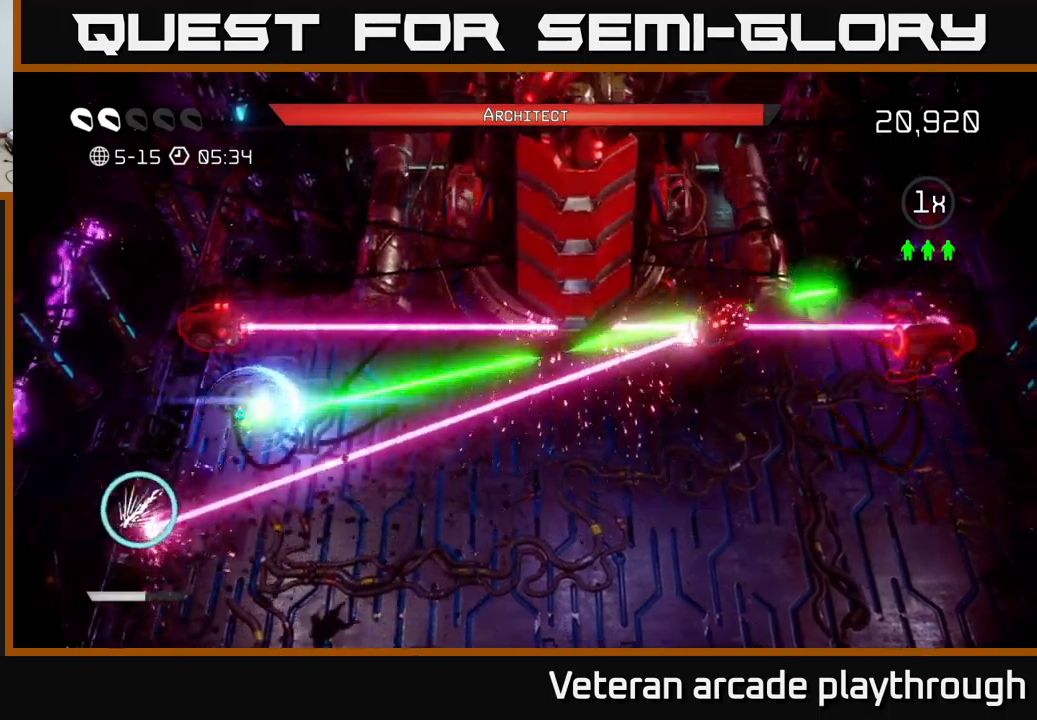
{"buttons": [], "left_stick": "center", "right_stick": "right", "events": [[267, "R2", "up"]]}
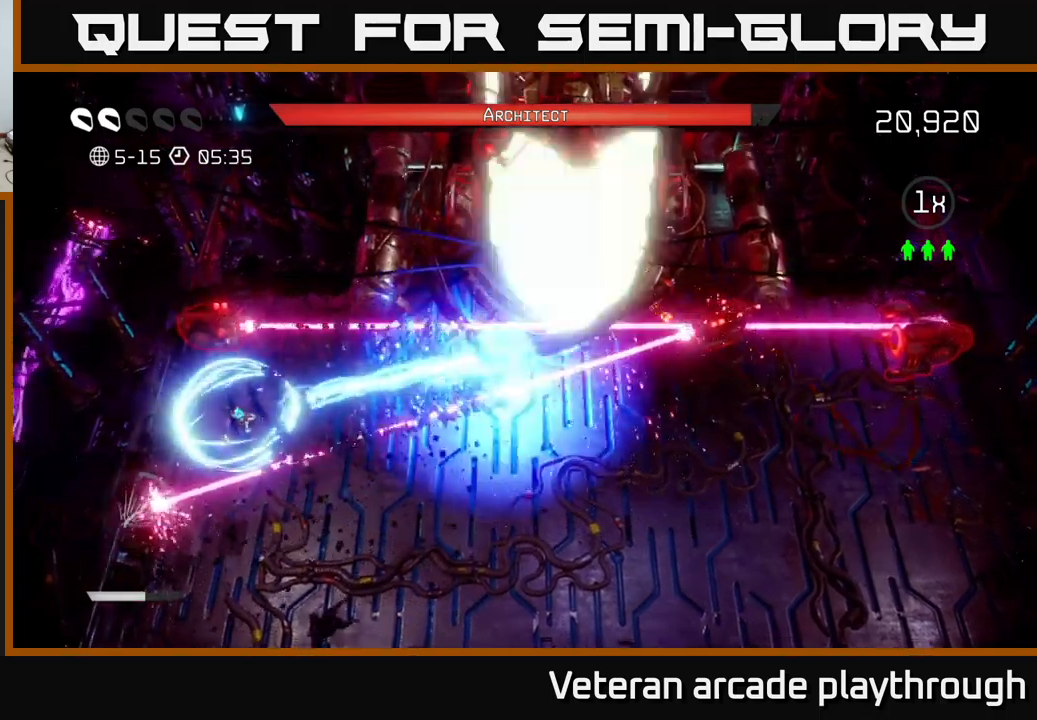
{"buttons": ["R2"], "left_stick": "center", "right_stick": "right", "events": [[150, "R2", "down"], [184, "left_stick", "up"], [250, "left_stick", "center"]]}
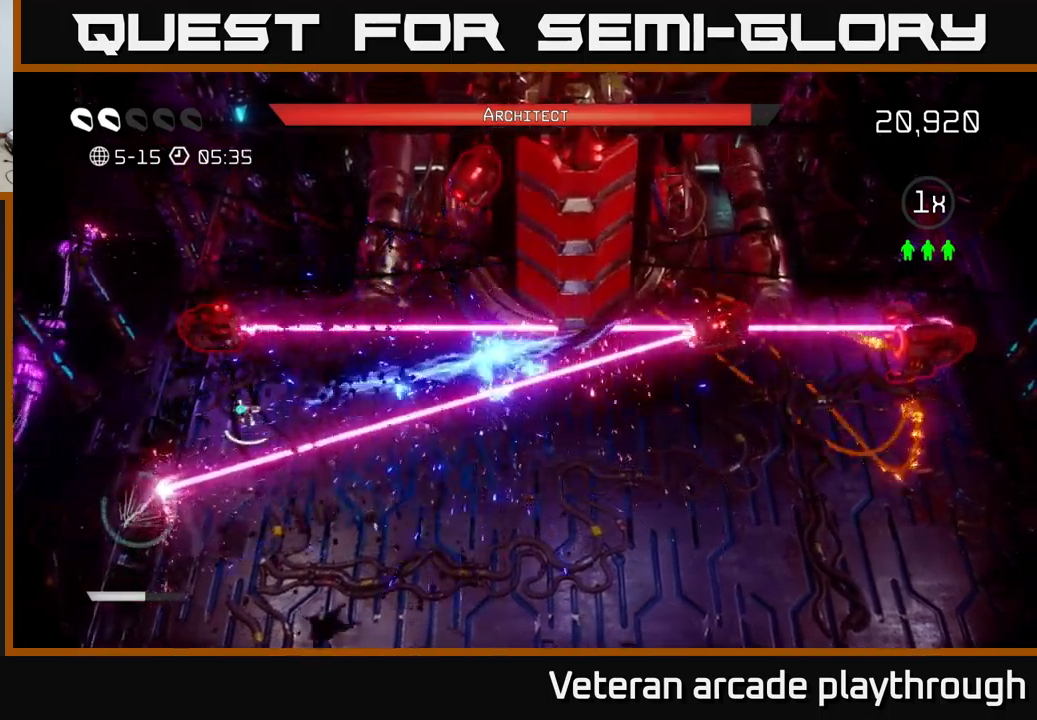
{"buttons": ["R2"], "left_stick": "down-right", "right_stick": "up-right", "events": [[84, "left_stick", "down-right"], [134, "L2", "down"], [267, "L2", "up"], [367, "right_stick", "up-right"]]}
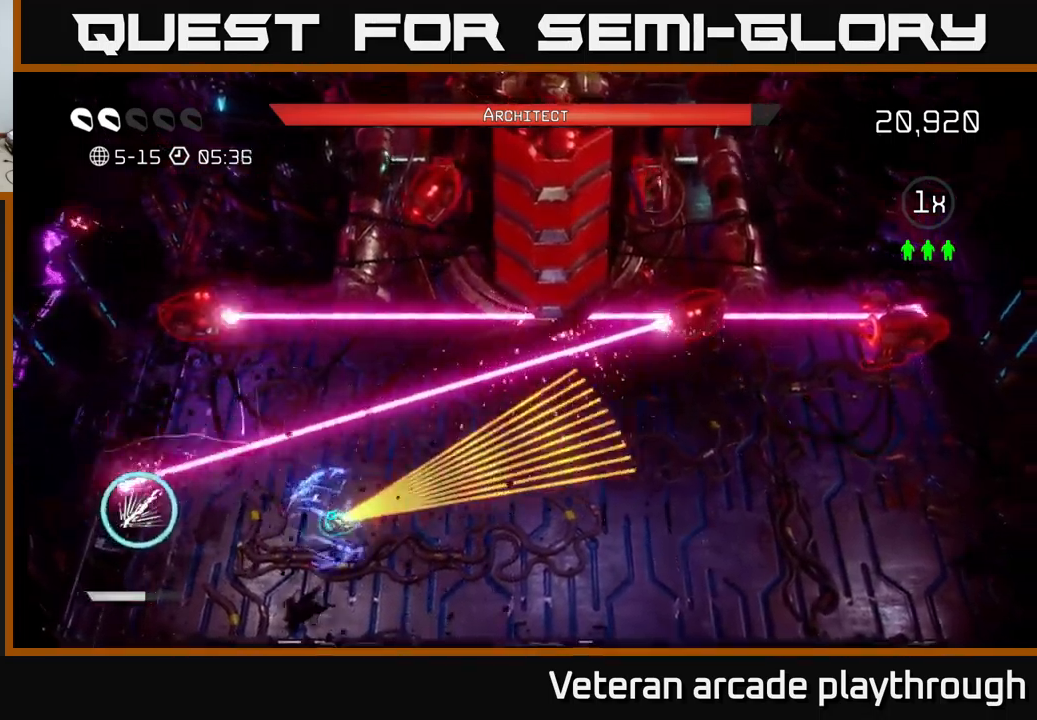
{"buttons": ["R2"], "left_stick": "up-right", "right_stick": "up-right", "events": [[34, "left_stick", "right"], [334, "left_stick", "up-right"]]}
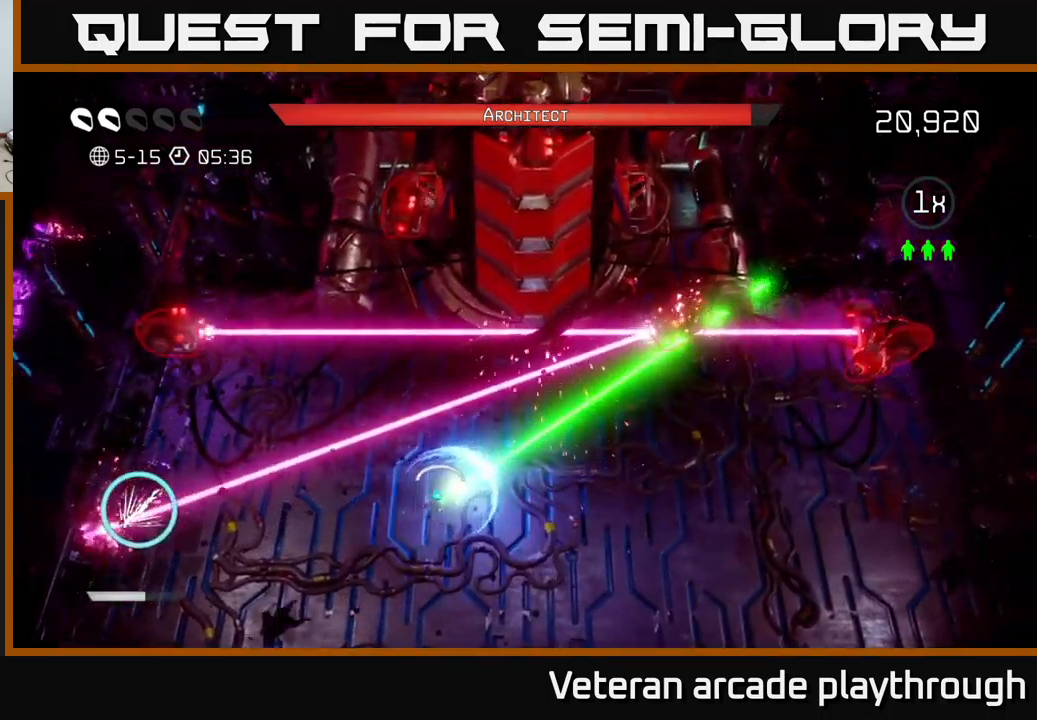
{"buttons": ["R2"], "left_stick": "right", "right_stick": "center", "events": [[150, "left_stick", "right"], [167, "R2", "up"], [417, "right_stick", "center"], [434, "R2", "down"]]}
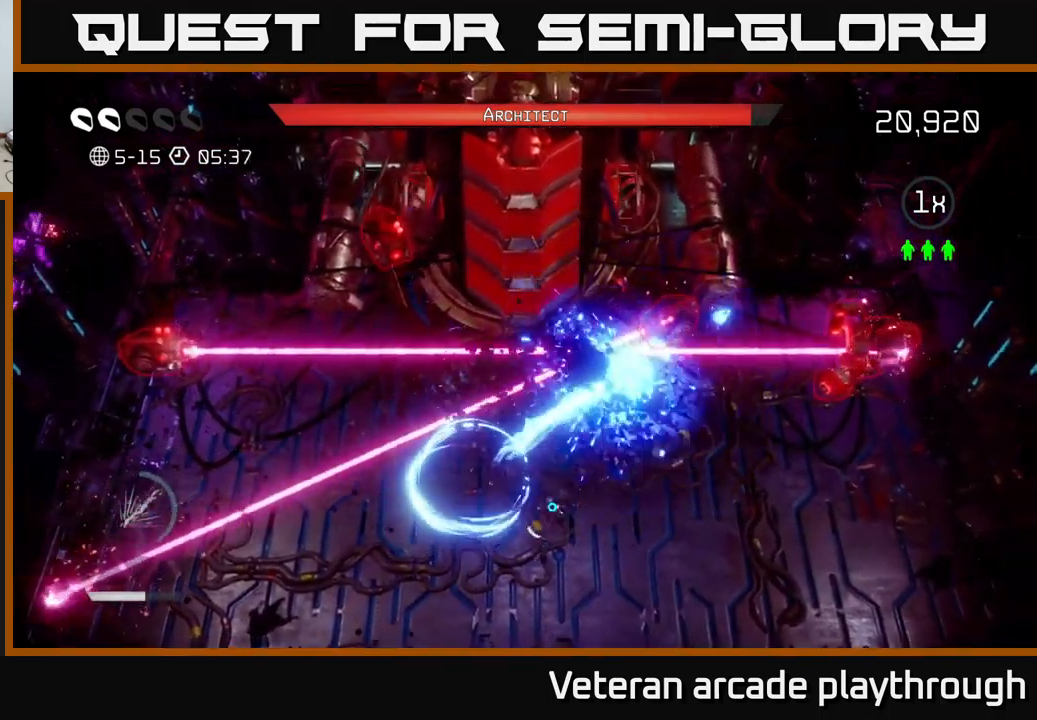
{"buttons": ["R2"], "left_stick": "right", "right_stick": "up-right", "events": [[84, "right_stick", "up-right"]]}
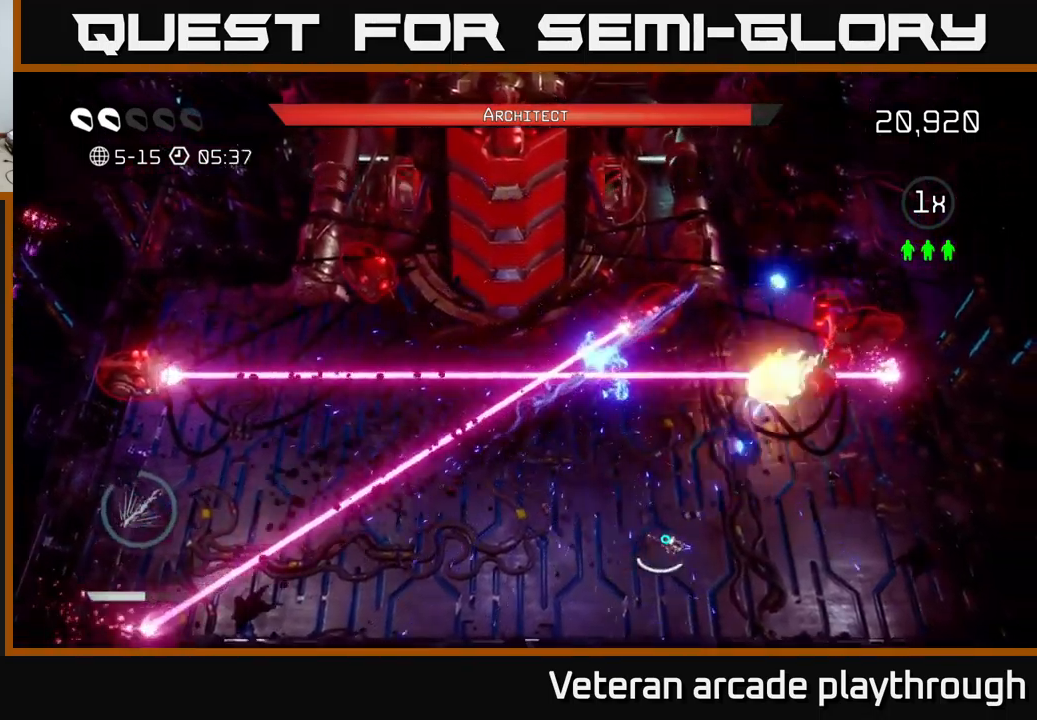
{"buttons": ["R2"], "left_stick": "center", "right_stick": "up-right", "events": [[100, "left_stick", "center"]]}
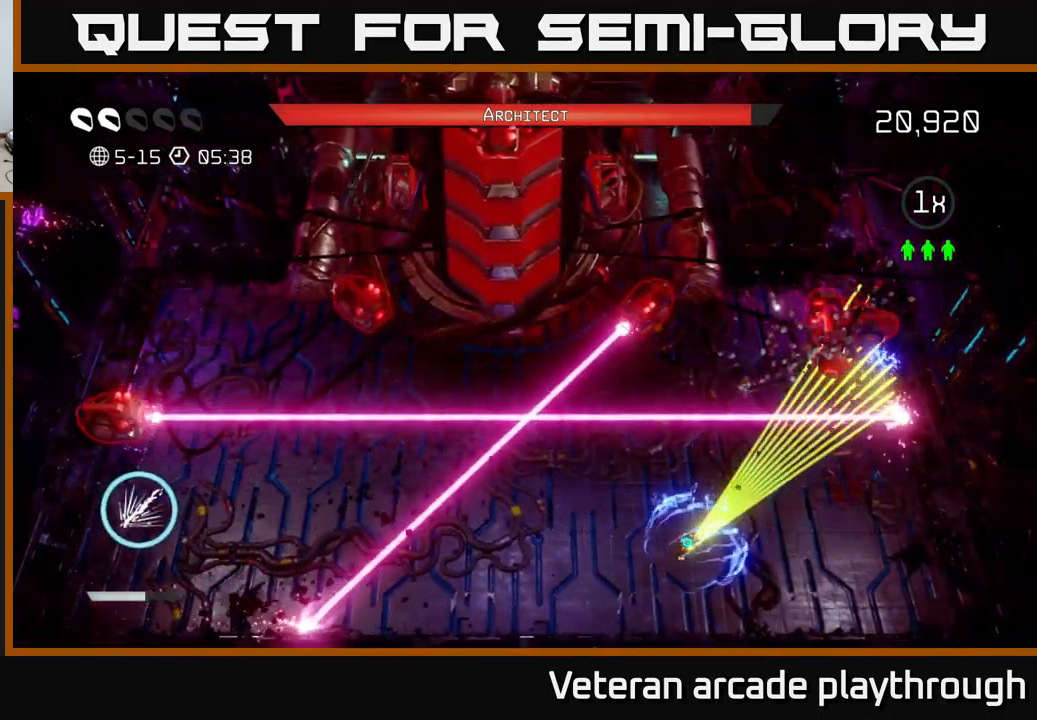
{"buttons": ["R2"], "left_stick": "down-right", "right_stick": "up-right", "events": [[184, "left_stick", "down-right"], [334, "left_stick", "center"], [450, "left_stick", "down-right"]]}
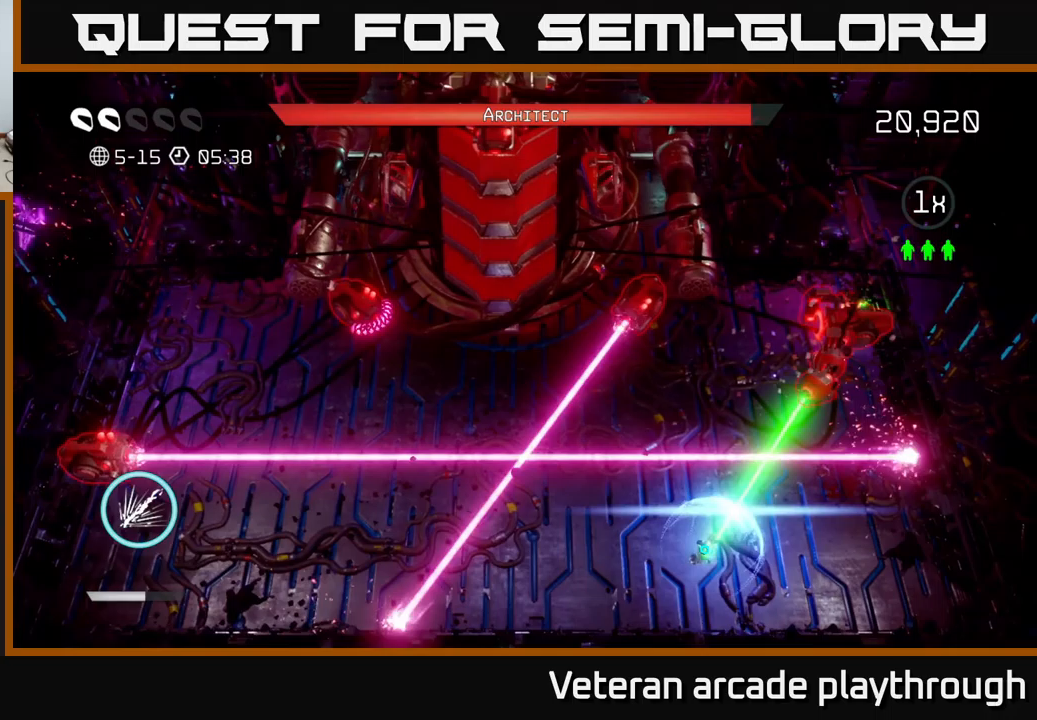
{"buttons": [], "left_stick": "up-right", "right_stick": "up-right", "events": [[50, "R2", "up"], [250, "left_stick", "right"], [500, "left_stick", "up-right"]]}
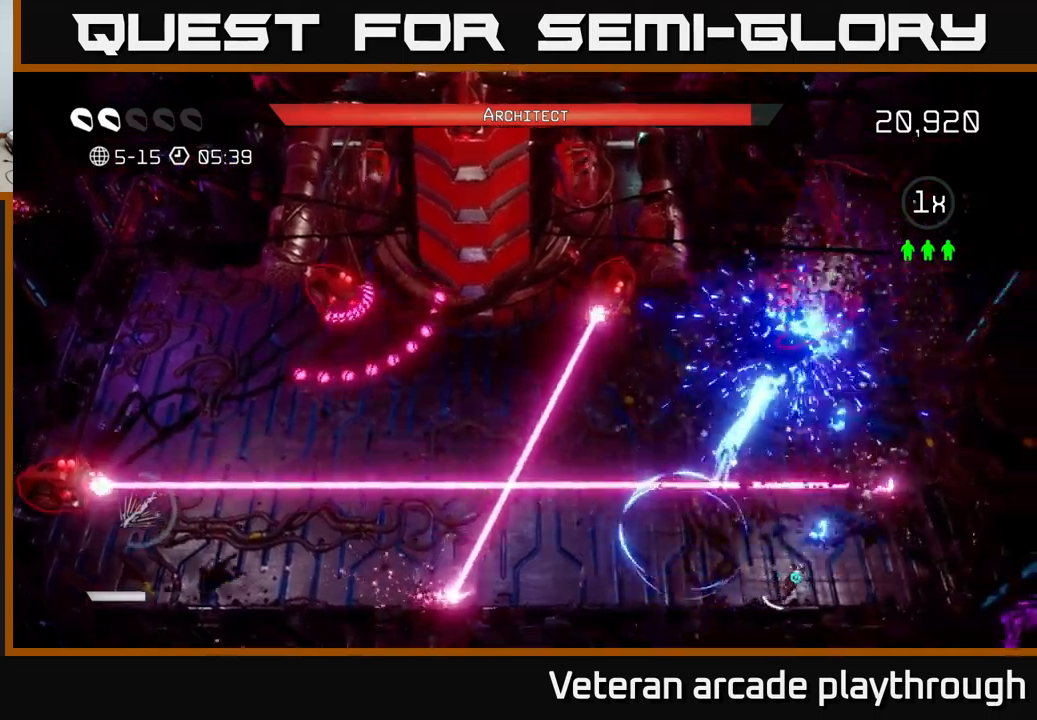
{"buttons": ["R2"], "left_stick": "center", "right_stick": "up-right", "events": [[16, "L2", "down"], [16, "left_stick", "up"], [216, "L2", "up"], [250, "R2", "down"], [316, "left_stick", "down-left"], [466, "left_stick", "center"]]}
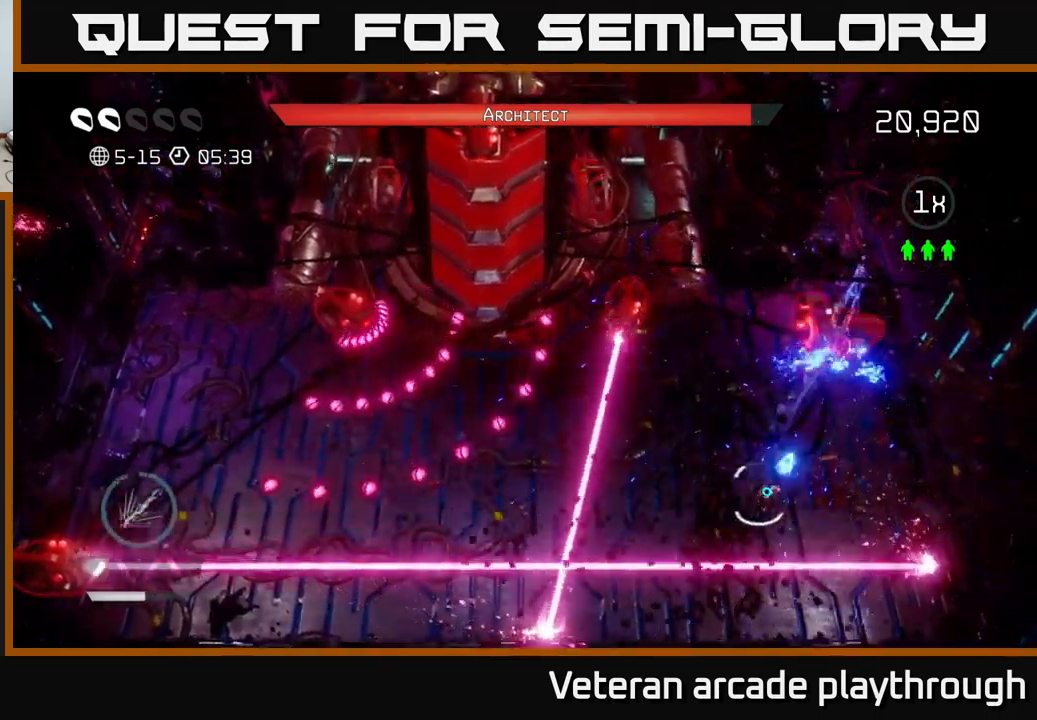
{"buttons": ["R2"], "left_stick": "down-right", "right_stick": "up-right", "events": [[400, "left_stick", "down-right"]]}
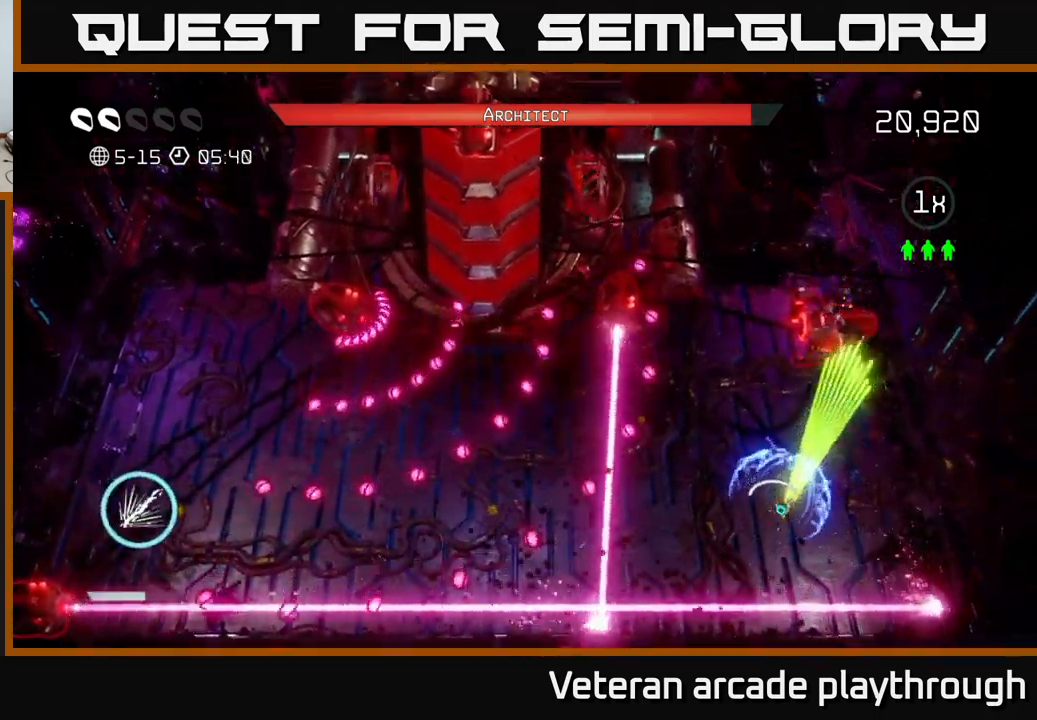
{"buttons": [], "left_stick": "center", "right_stick": "up", "events": [[83, "left_stick", "center"], [450, "R2", "up"], [466, "right_stick", "up"]]}